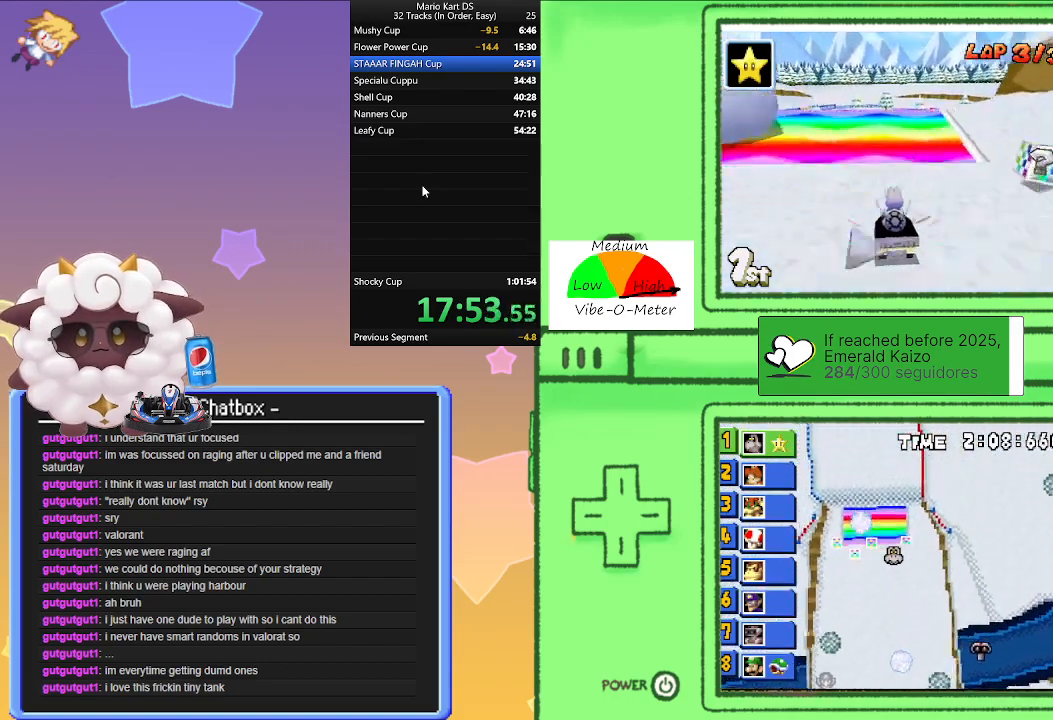
Gameplay with a controller (Nintendo layout); each line is a JSON object with the inputs held at the frame after it. "events" lists button and stick changes between this image and that frame as [ms after this image, input, new state], when the widget could be followed in between. Not read: L2 L3 R3 right_stick.
{"buttons": ["A"], "left_stick": "center", "events": []}
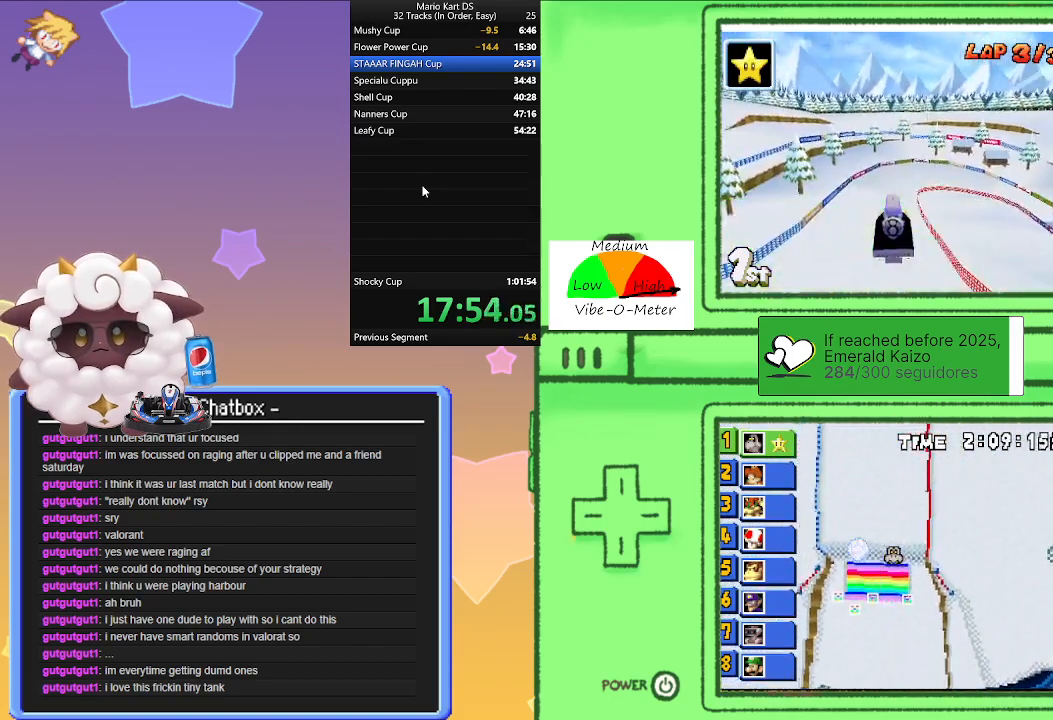
{"buttons": ["A"], "left_stick": "center", "events": [[100, "left_stick", "up"], [300, "left_stick", "up-right"], [467, "left_stick", "center"]]}
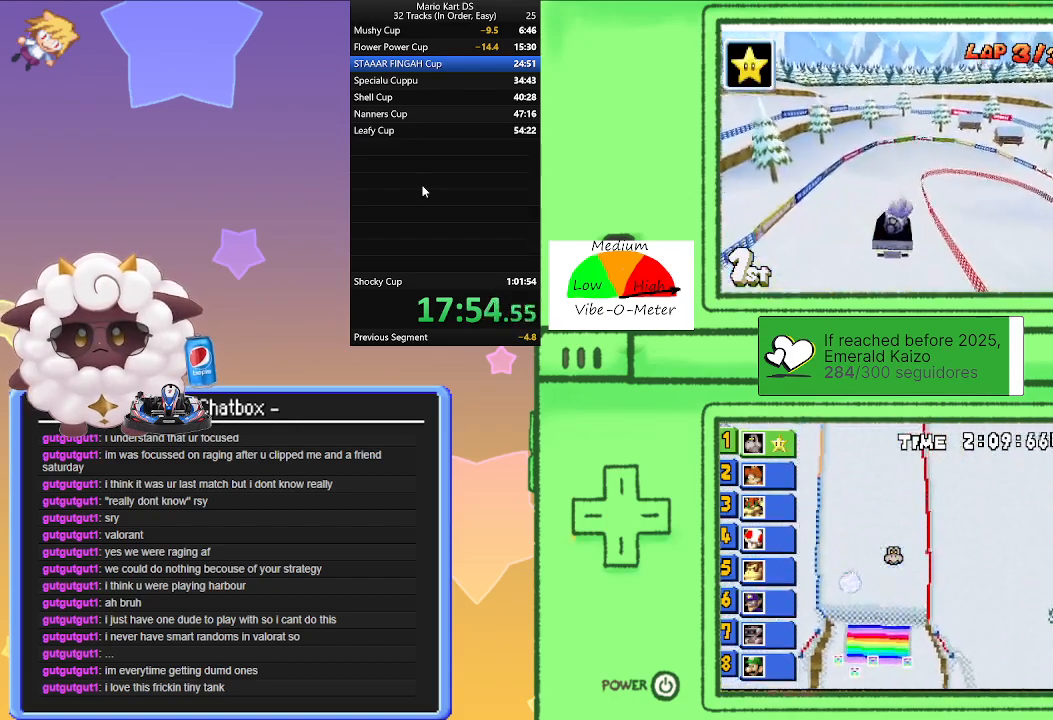
{"buttons": ["A"], "left_stick": "center", "events": [[217, "left_stick", "right"], [383, "left_stick", "center"]]}
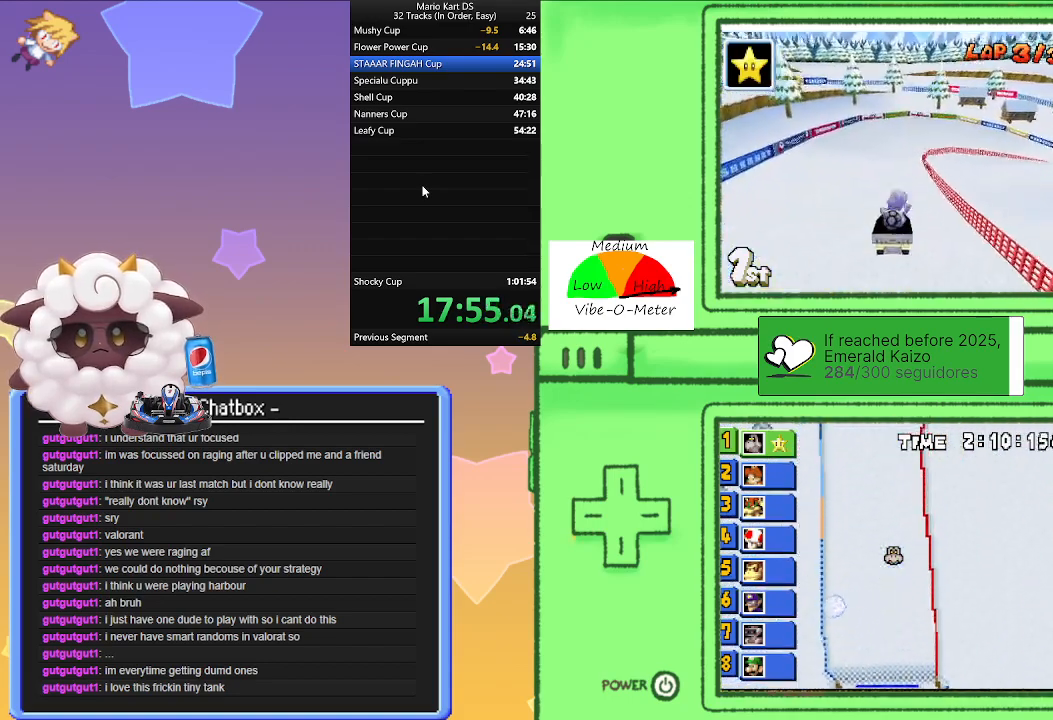
{"buttons": ["A"], "left_stick": "center", "events": [[33, "left_stick", "right"], [267, "left_stick", "center"]]}
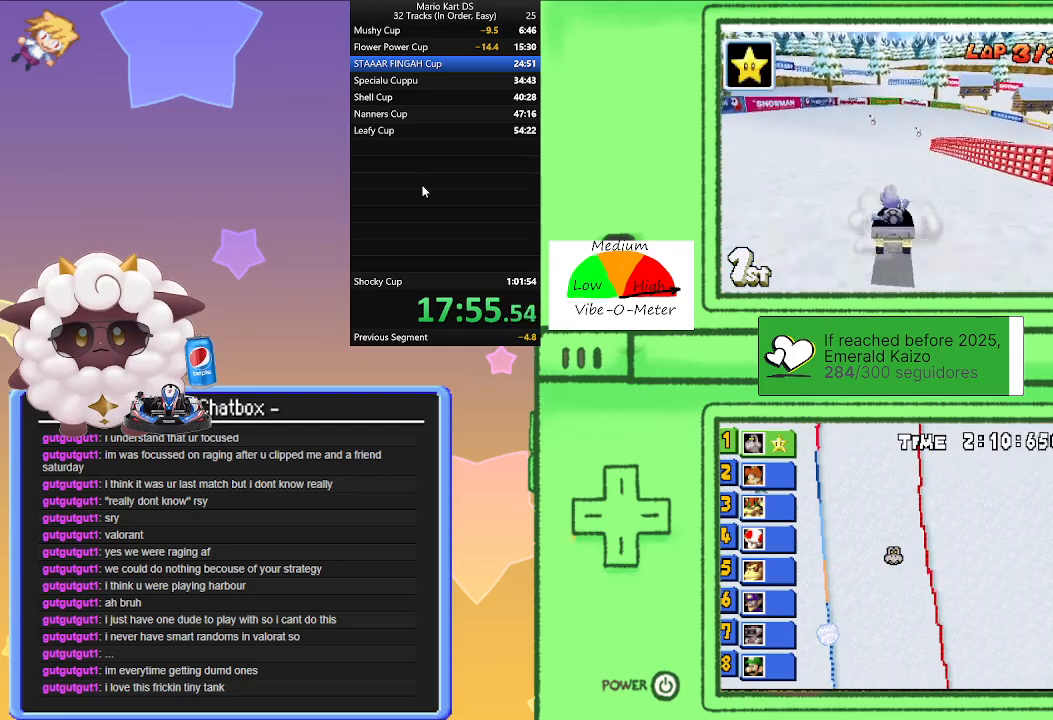
{"buttons": ["A", "R1"], "left_stick": "right", "events": [[283, "left_stick", "right"], [500, "R1", "down"]]}
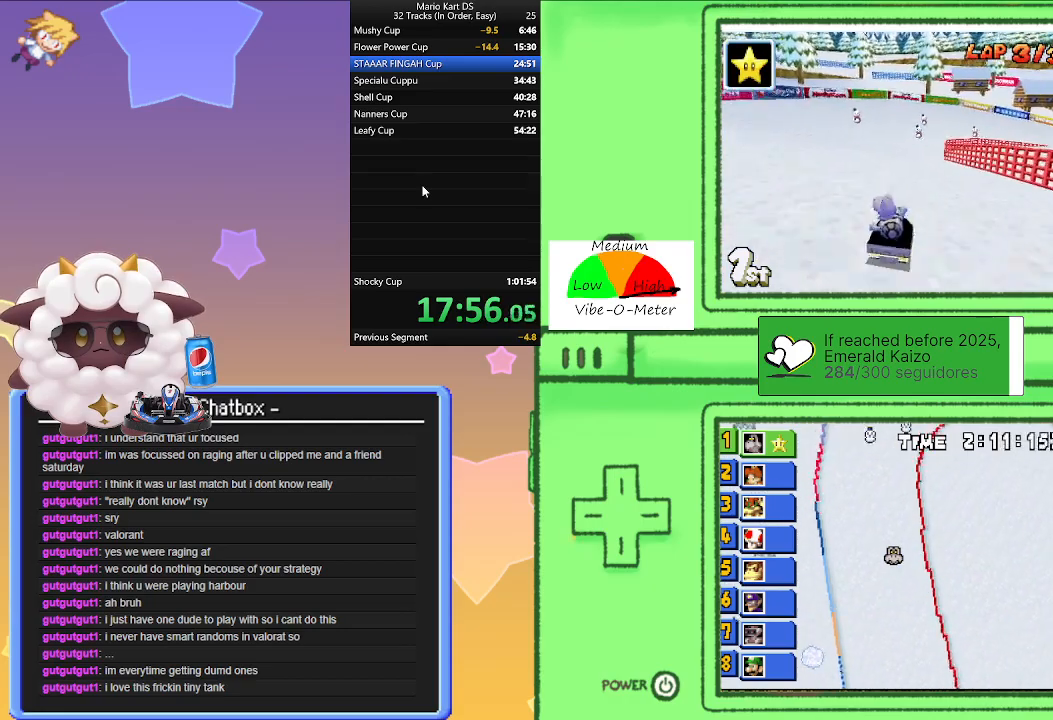
{"buttons": ["A", "R1"], "left_stick": "left", "events": [[67, "L1", "down"], [183, "L1", "up"], [317, "left_stick", "left"]]}
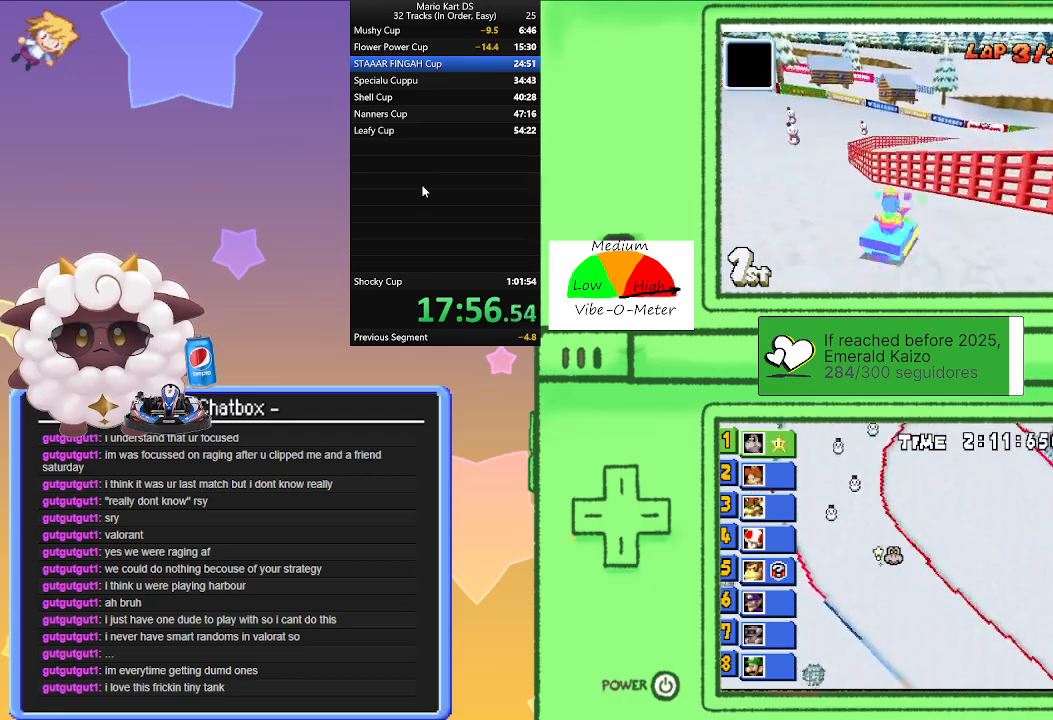
{"buttons": ["A", "R1"], "left_stick": "right", "events": [[50, "left_stick", "right"], [300, "left_stick", "left"], [500, "left_stick", "right"]]}
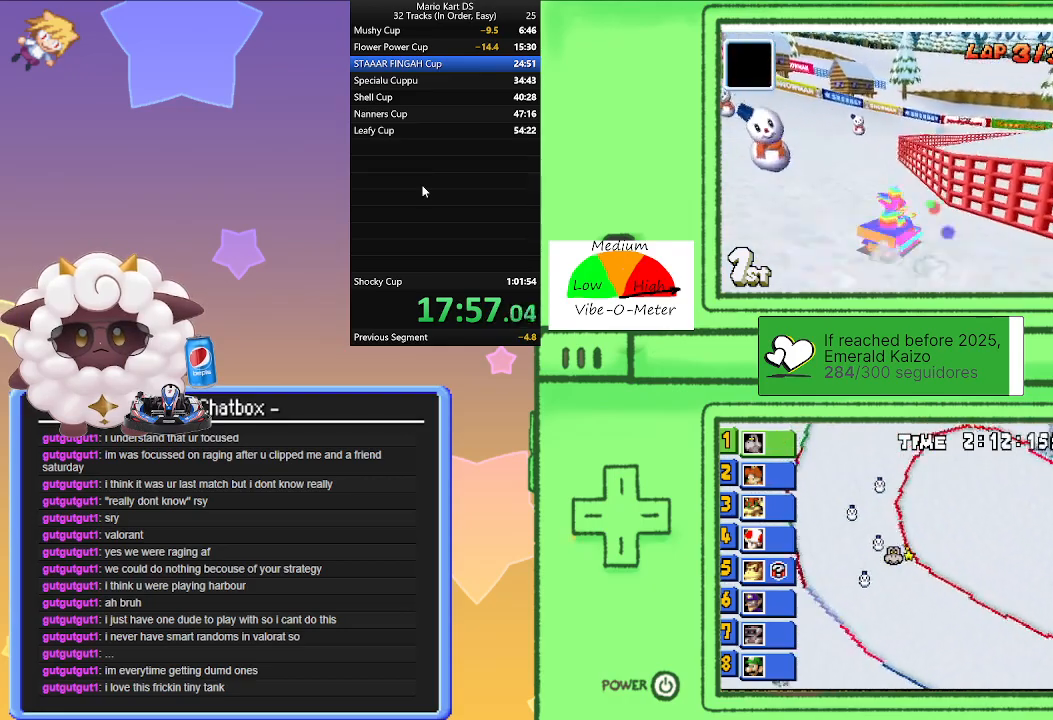
{"buttons": ["A", "R1"], "left_stick": "right", "events": [[100, "R1", "up"], [317, "R1", "down"]]}
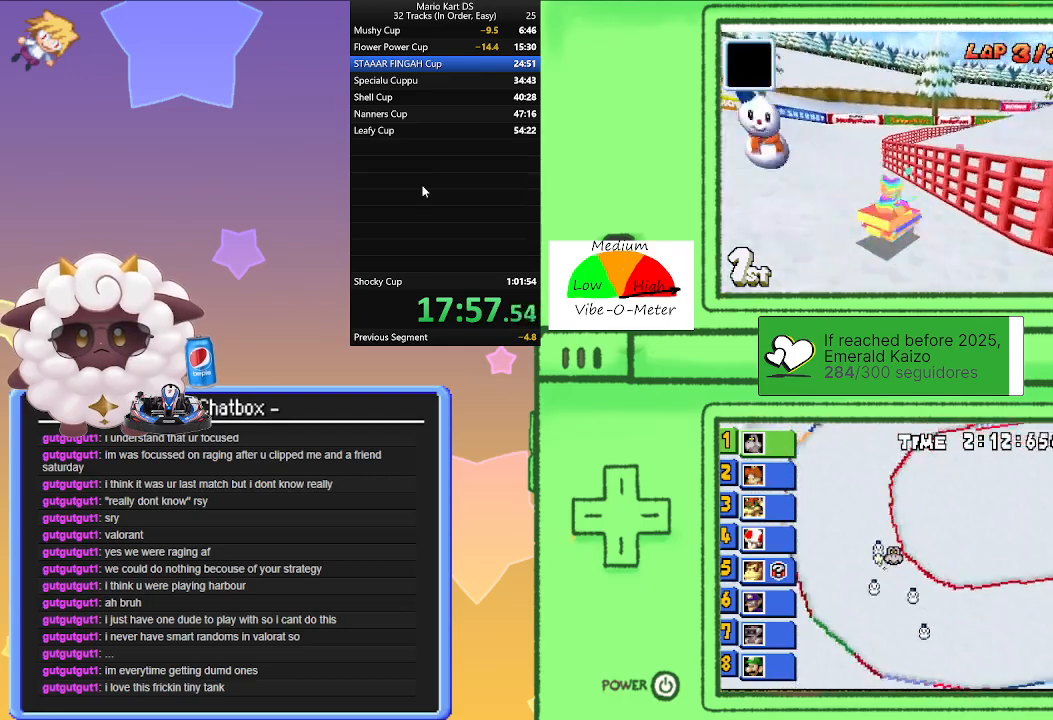
{"buttons": ["A", "R1"], "left_stick": "left", "events": [[100, "left_stick", "left"], [317, "left_stick", "right"], [500, "left_stick", "left"]]}
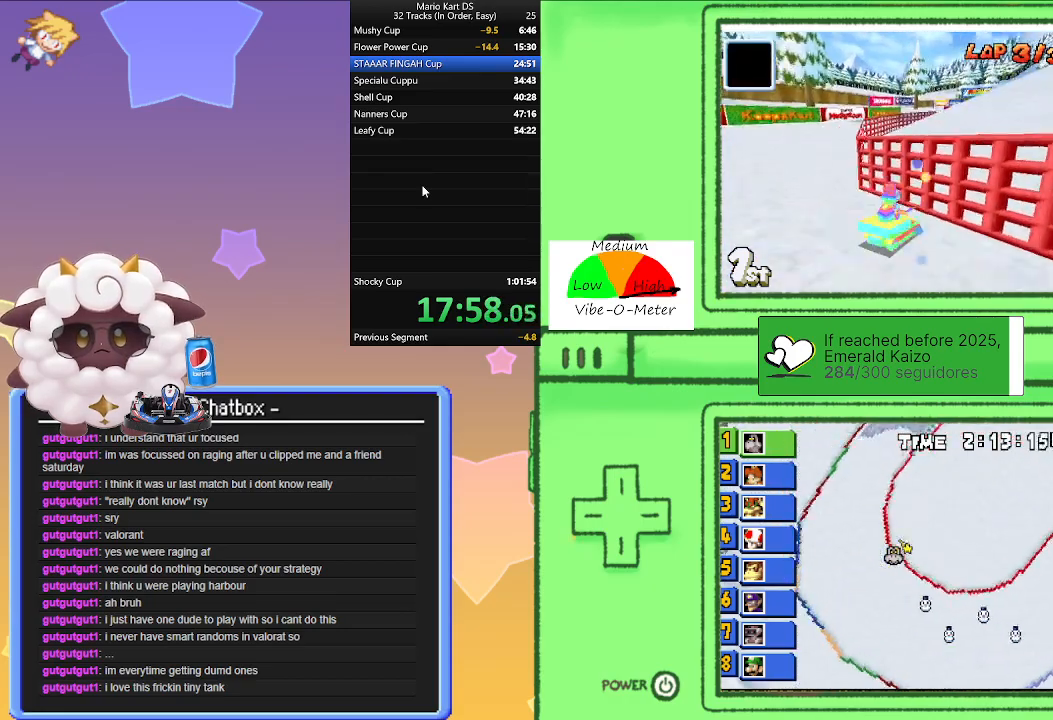
{"buttons": ["A"], "left_stick": "right", "events": [[233, "left_stick", "right"], [383, "R1", "up"]]}
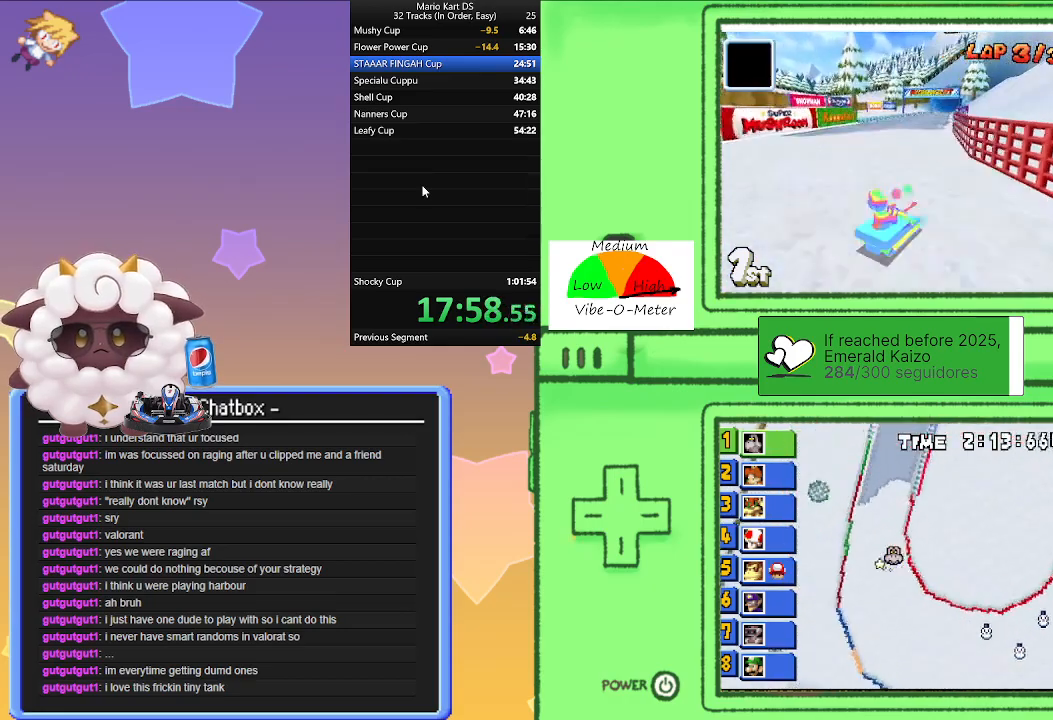
{"buttons": ["A", "R1"], "left_stick": "right", "events": [[17, "left_stick", "center"], [67, "left_stick", "left"], [100, "R1", "down"], [350, "left_stick", "right"]]}
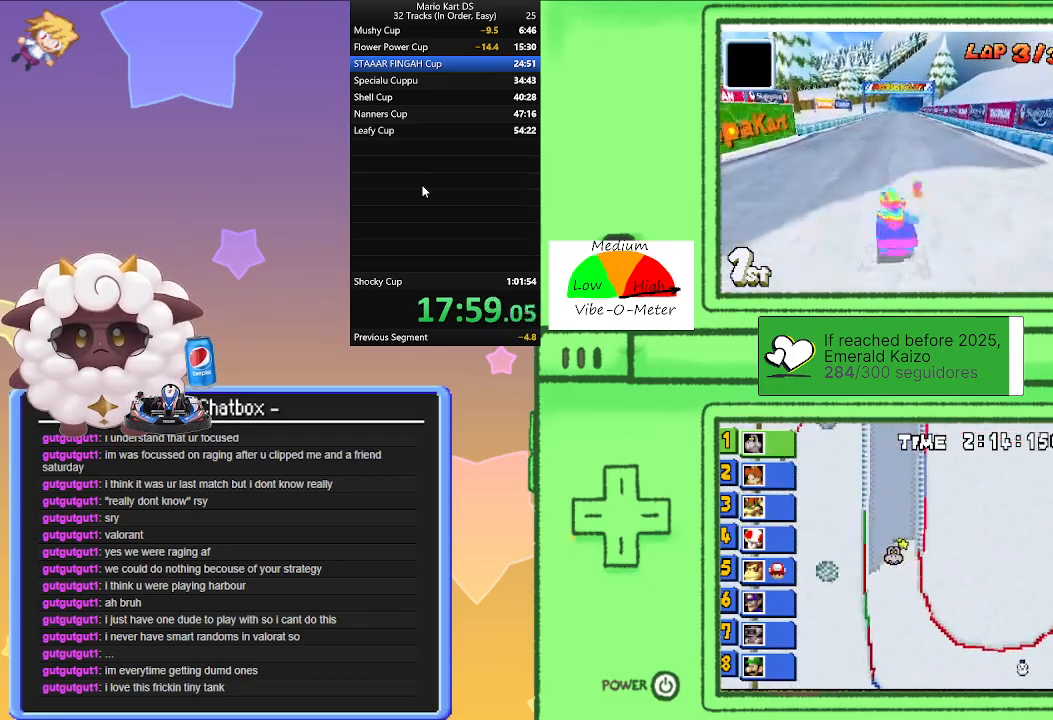
{"buttons": ["A", "R1"], "left_stick": "left", "events": [[67, "left_stick", "left"], [267, "left_stick", "right"], [400, "left_stick", "center"], [450, "left_stick", "left"]]}
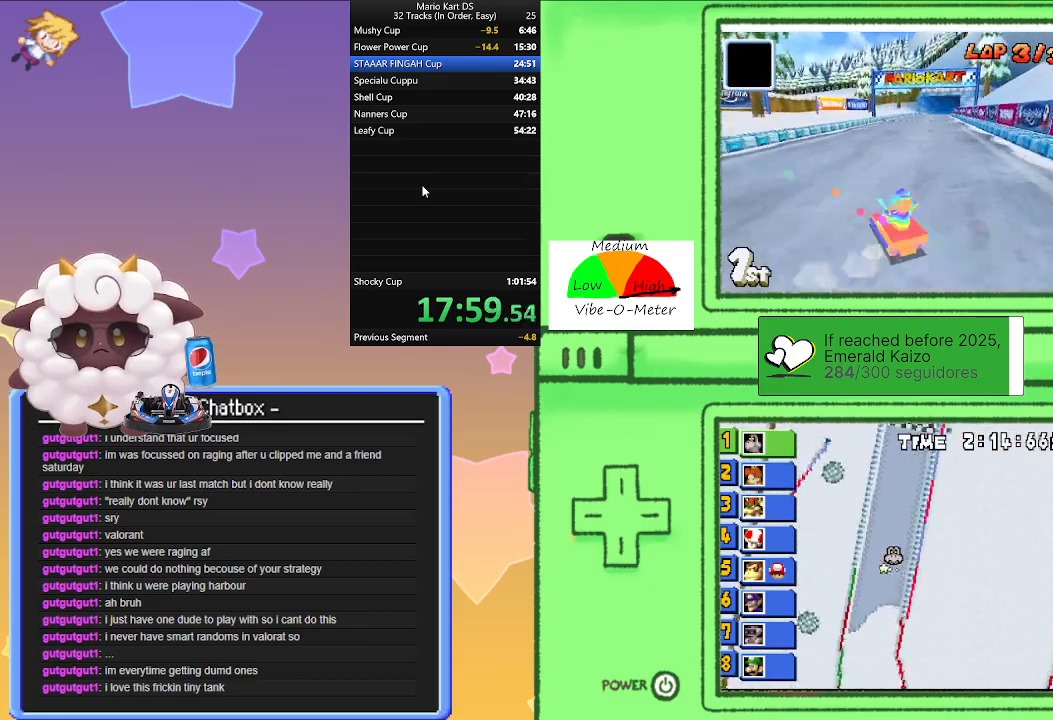
{"buttons": ["A", "R1"], "left_stick": "left", "events": [[67, "R1", "up"], [100, "left_stick", "center"], [150, "left_stick", "right"], [217, "R1", "down"], [500, "left_stick", "left"]]}
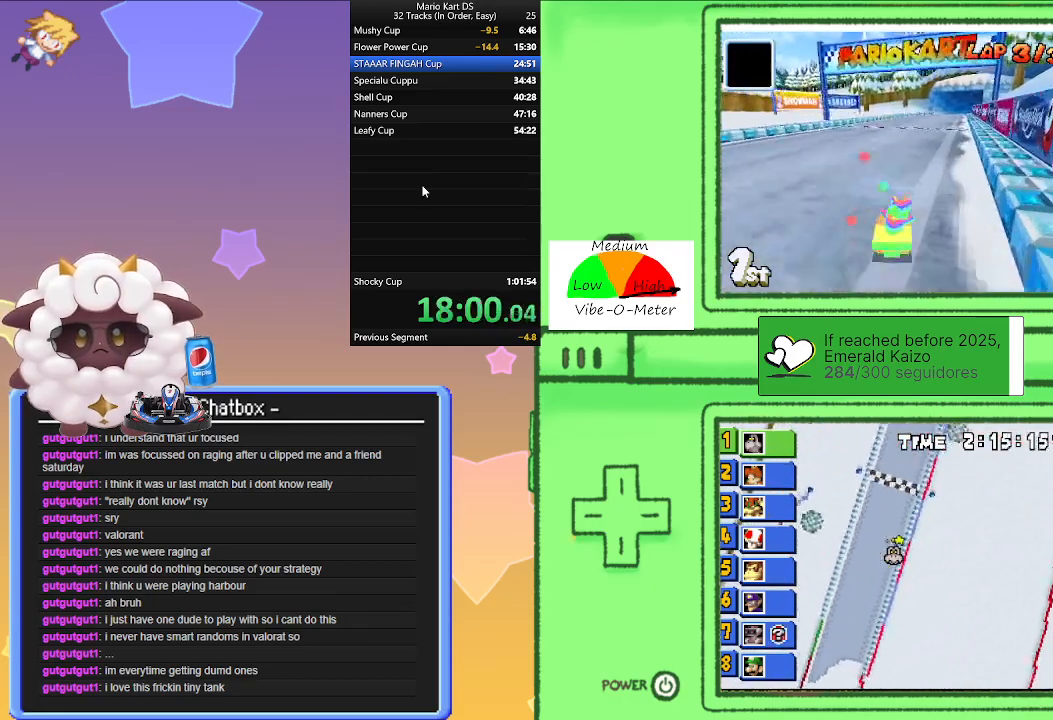
{"buttons": ["A", "R1"], "left_stick": "left", "events": [[183, "left_stick", "right"], [400, "left_stick", "left"]]}
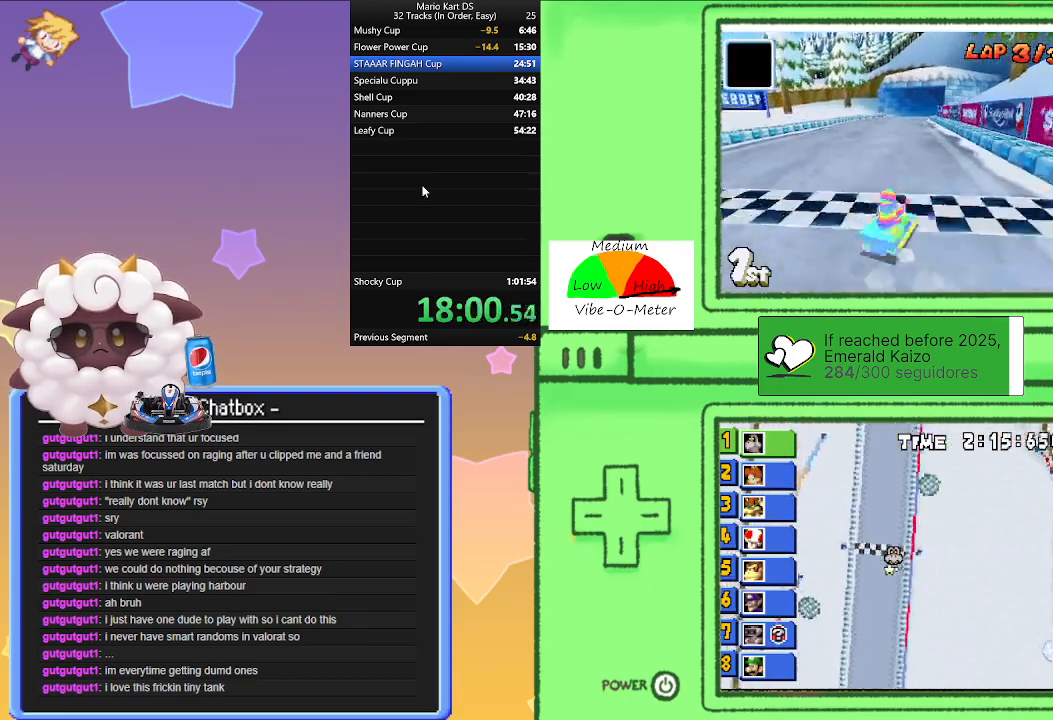
{"buttons": [], "left_stick": "center", "events": [[33, "R1", "up"], [33, "left_stick", "center"], [433, "A", "up"]]}
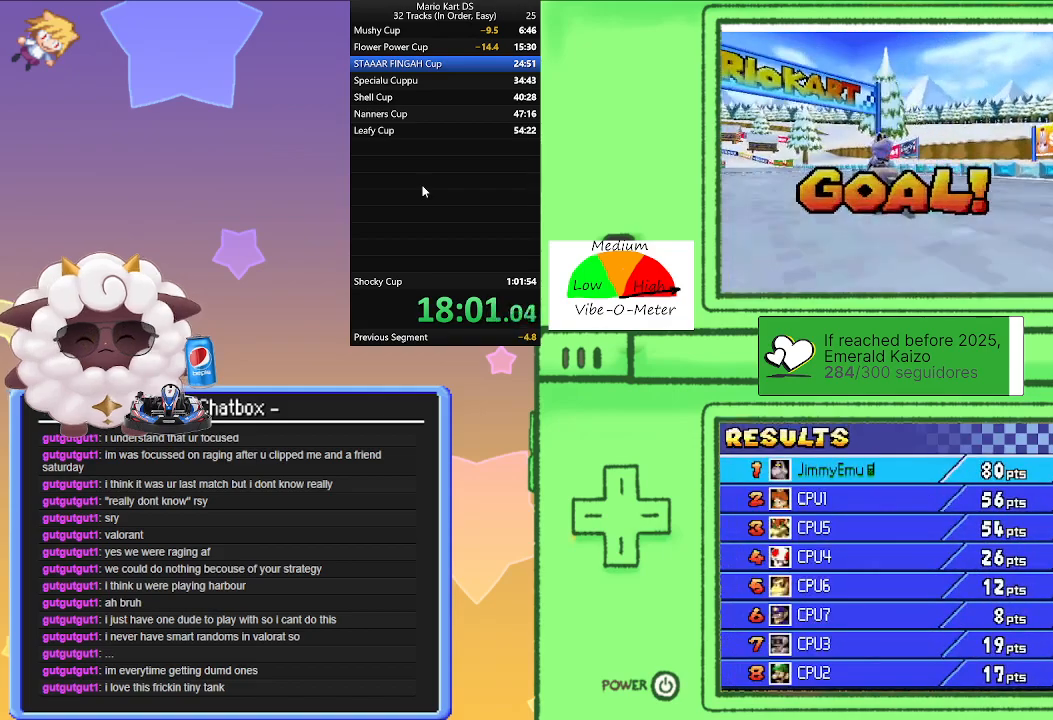
{"buttons": [], "left_stick": "center", "events": []}
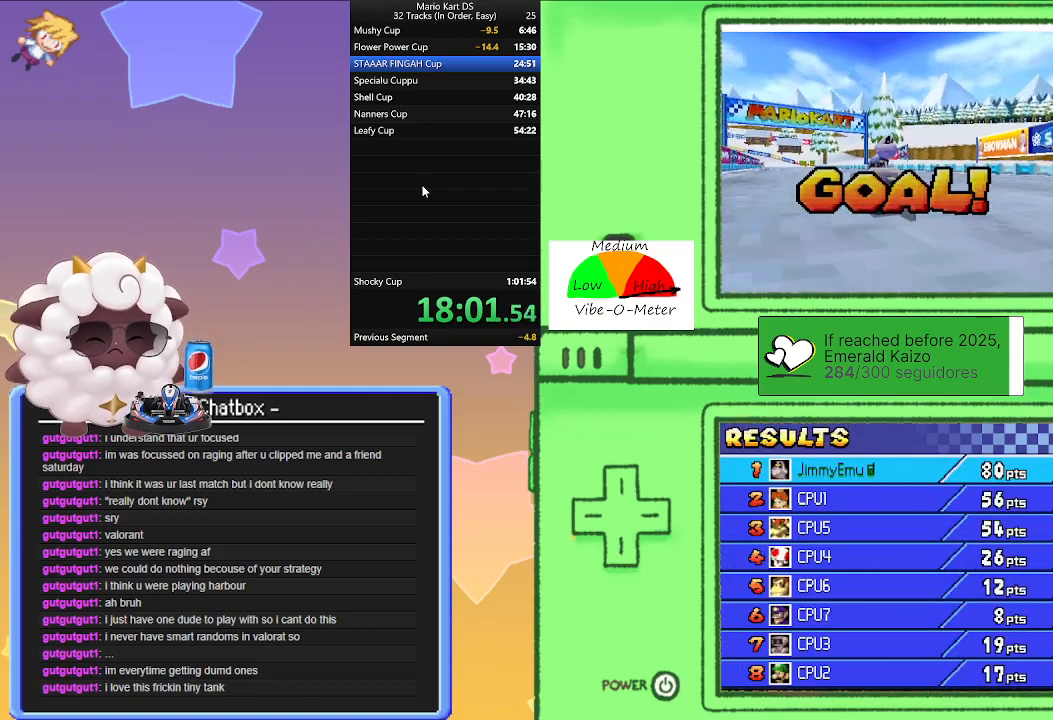
{"buttons": [], "left_stick": "center", "events": []}
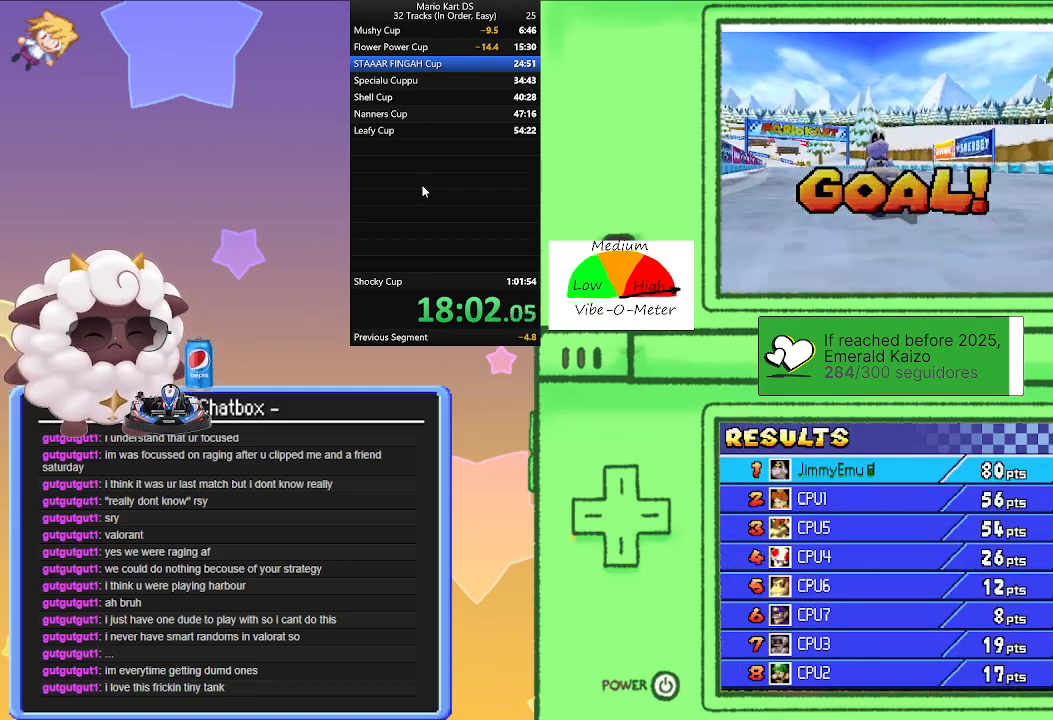
{"buttons": [], "left_stick": "center", "events": []}
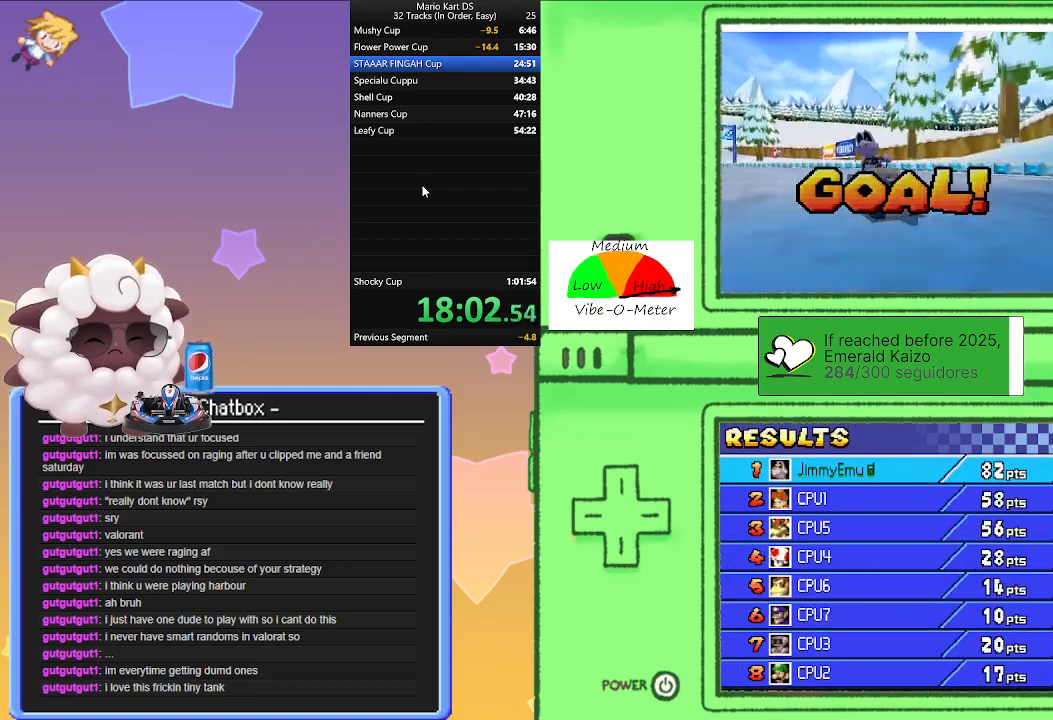
{"buttons": [], "left_stick": "center", "events": []}
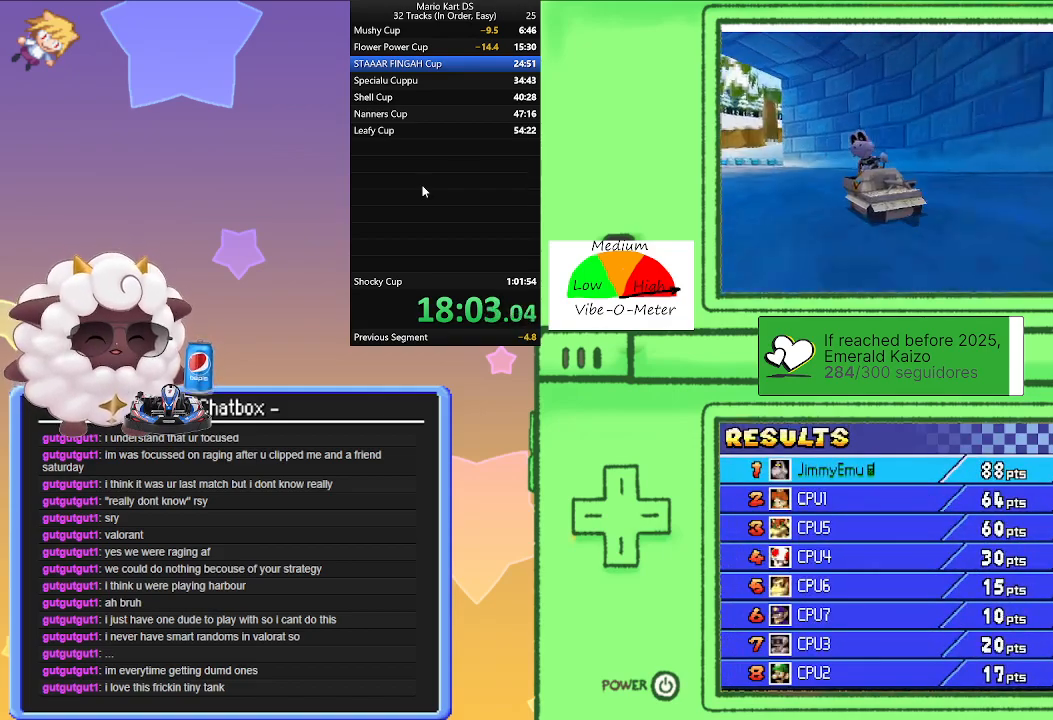
{"buttons": [], "left_stick": "center", "events": []}
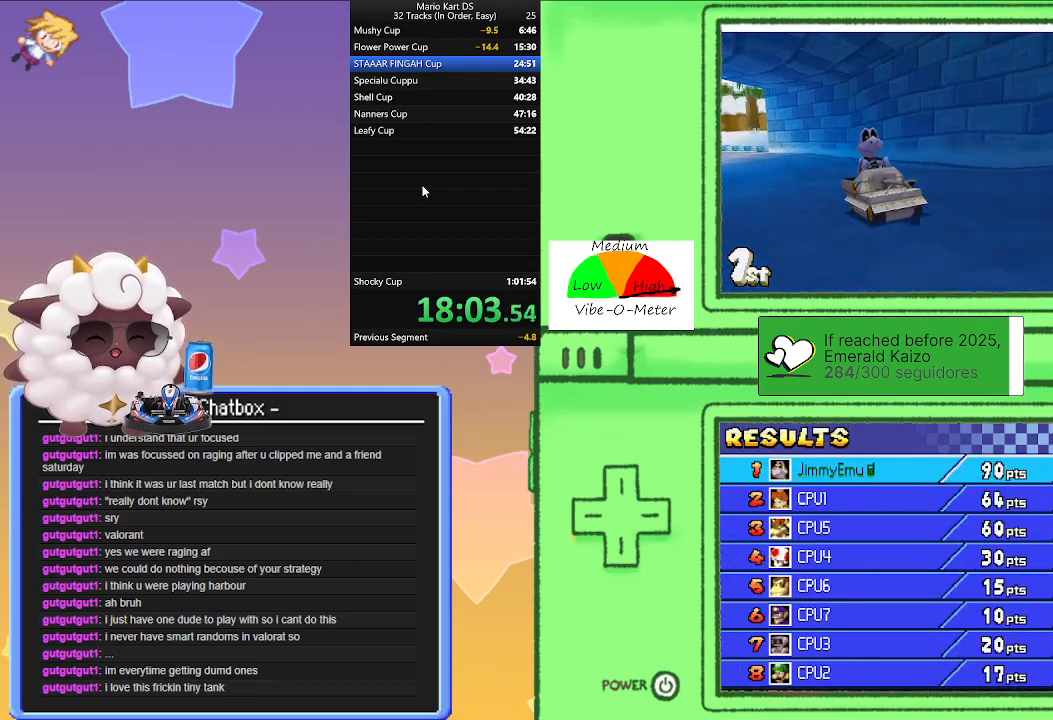
{"buttons": [], "left_stick": "center", "events": [[350, "A", "down"], [483, "A", "up"]]}
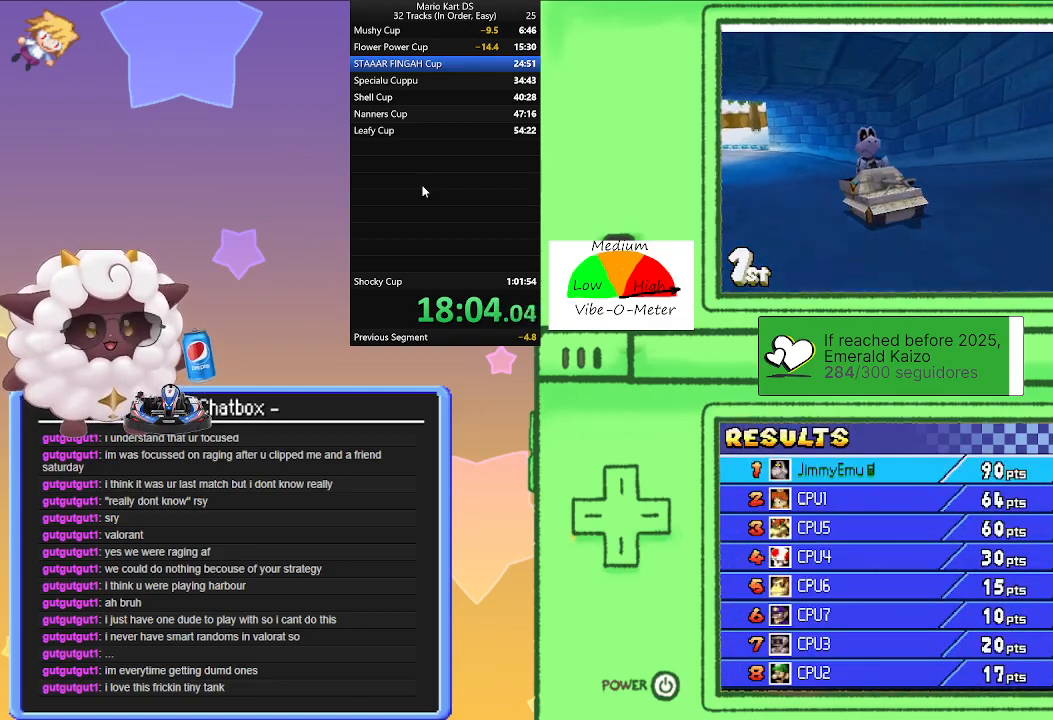
{"buttons": [], "left_stick": "center", "events": [[67, "A", "down"], [183, "A", "up"], [283, "A", "down"], [367, "A", "up"]]}
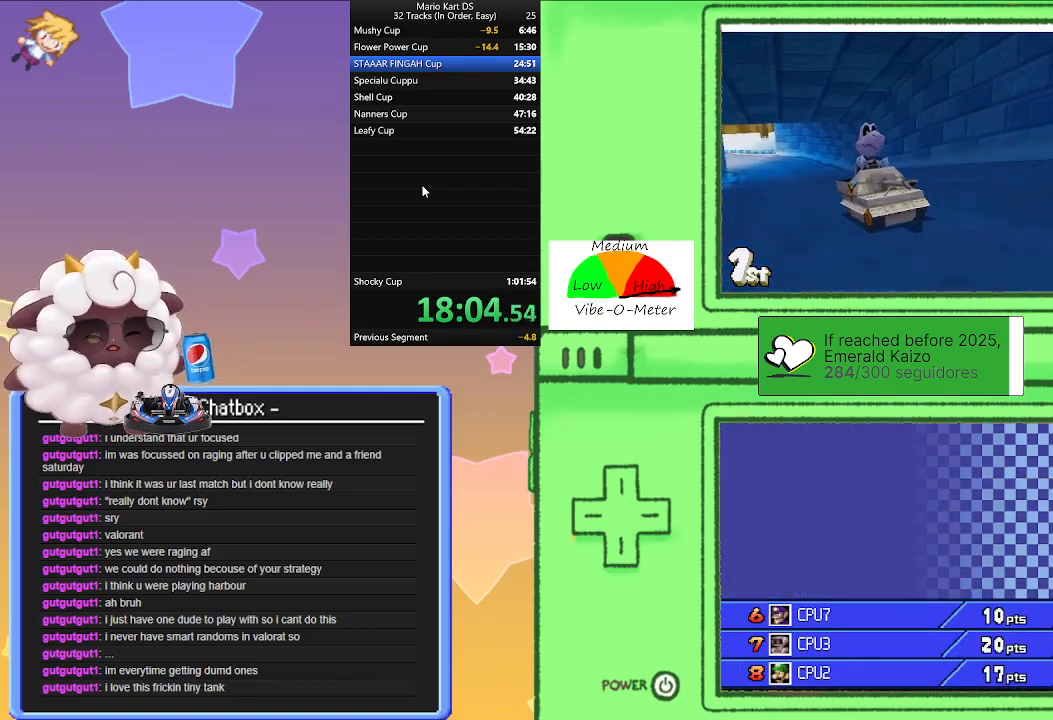
{"buttons": [], "left_stick": "center", "events": [[33, "A", "down"], [133, "A", "up"], [367, "A", "down"], [500, "A", "up"]]}
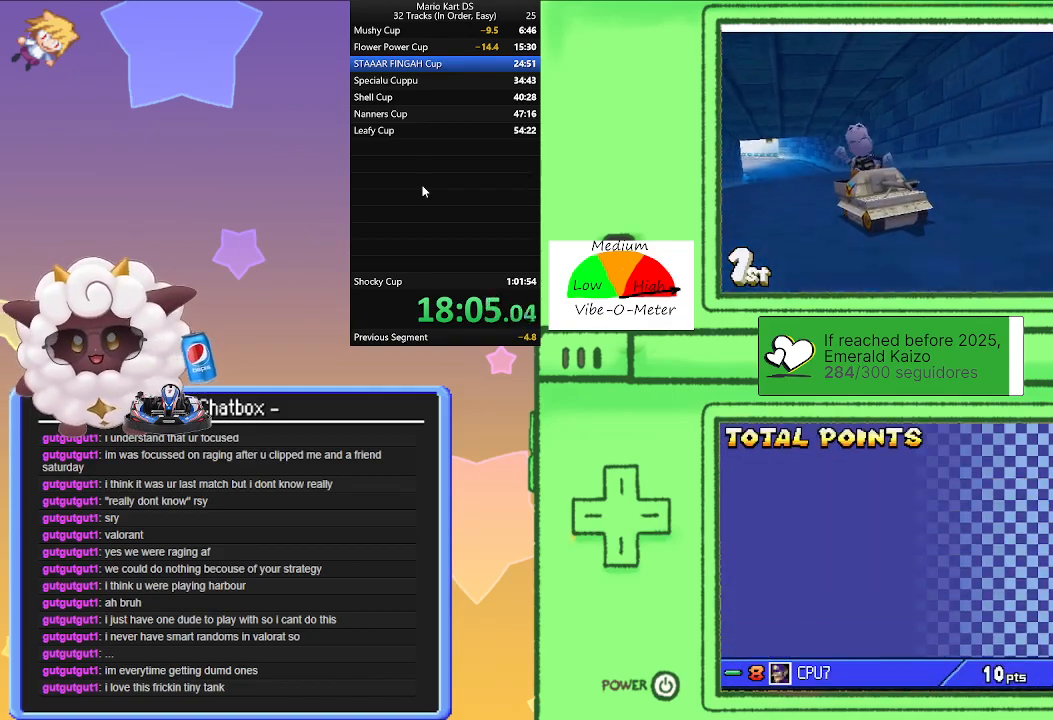
{"buttons": [], "left_stick": "center", "events": [[250, "A", "down"], [350, "A", "up"]]}
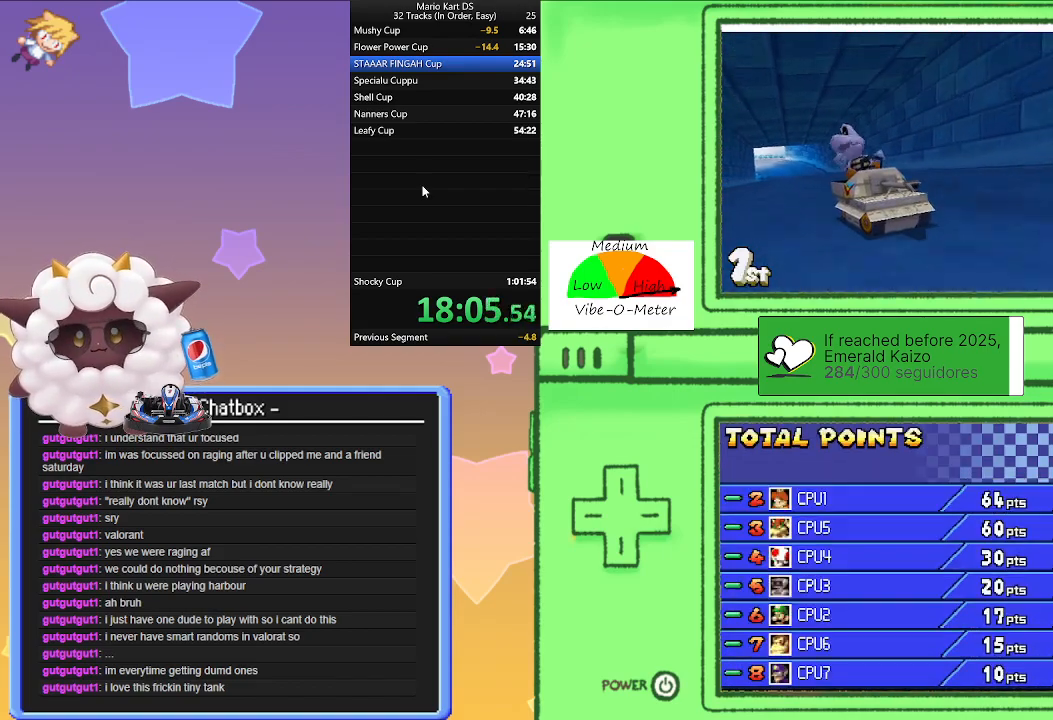
{"buttons": ["A"], "left_stick": "center", "events": [[133, "A", "down"], [283, "A", "up"], [467, "A", "down"]]}
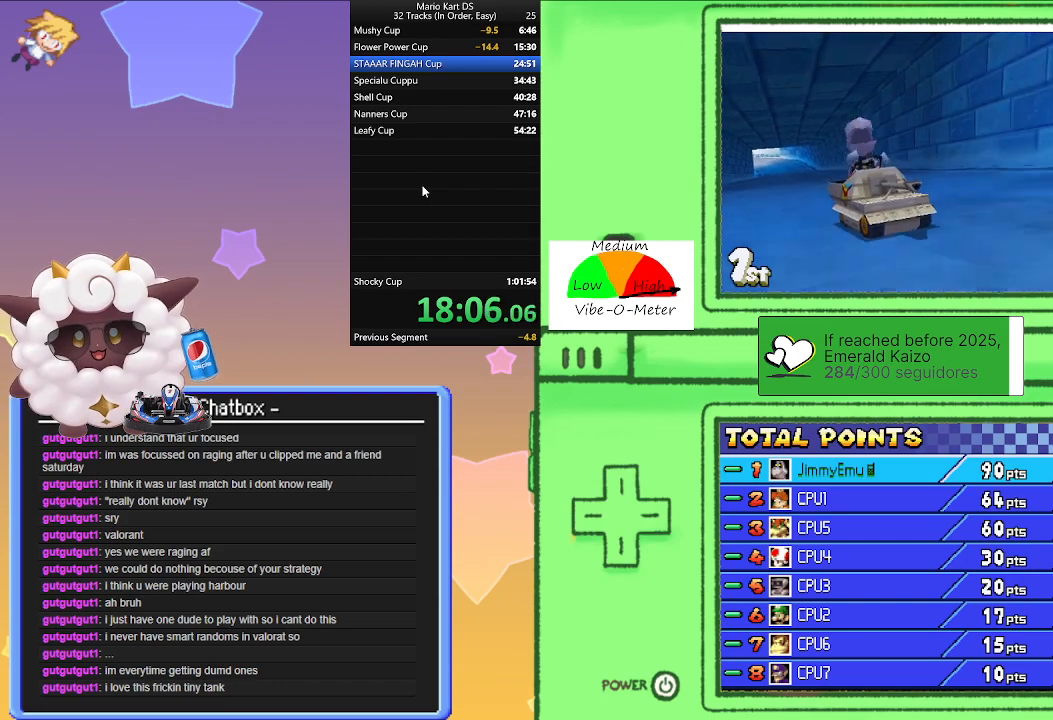
{"buttons": [], "left_stick": "center", "events": [[117, "A", "up"], [250, "A", "down"], [383, "A", "up"]]}
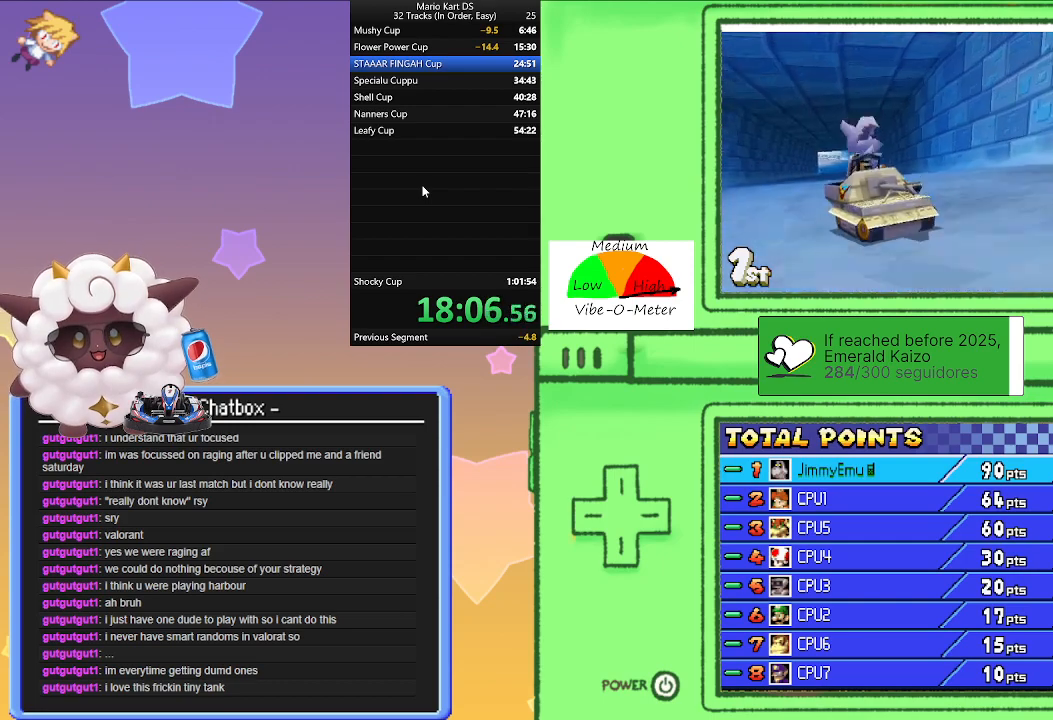
{"buttons": [], "left_stick": "center", "events": []}
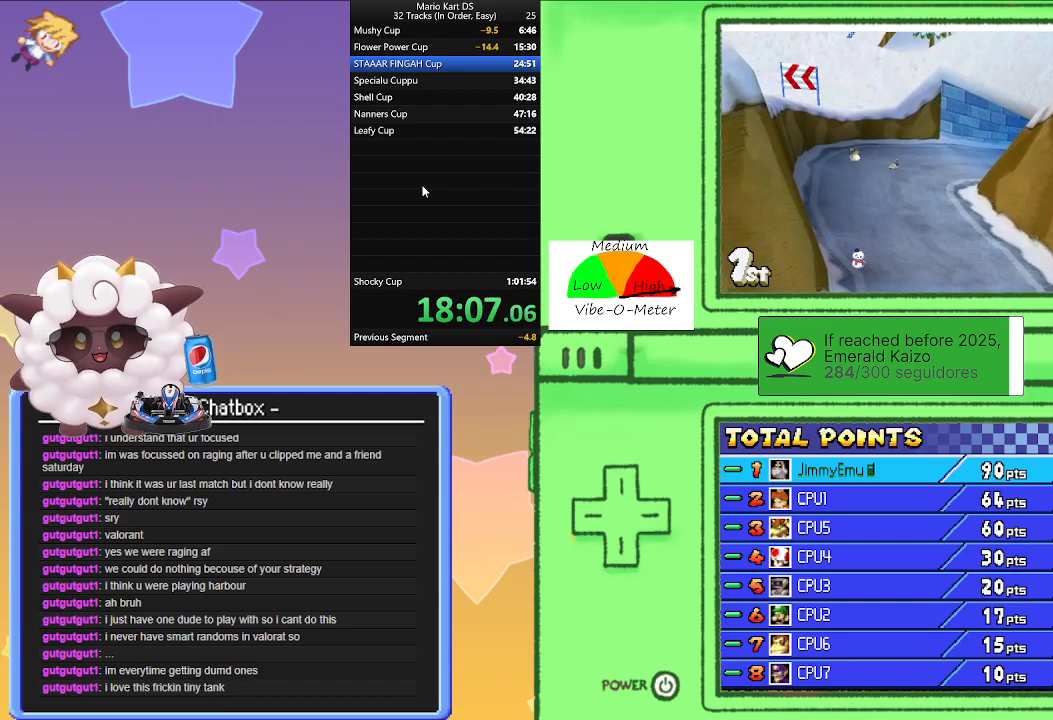
{"buttons": [], "left_stick": "center", "events": []}